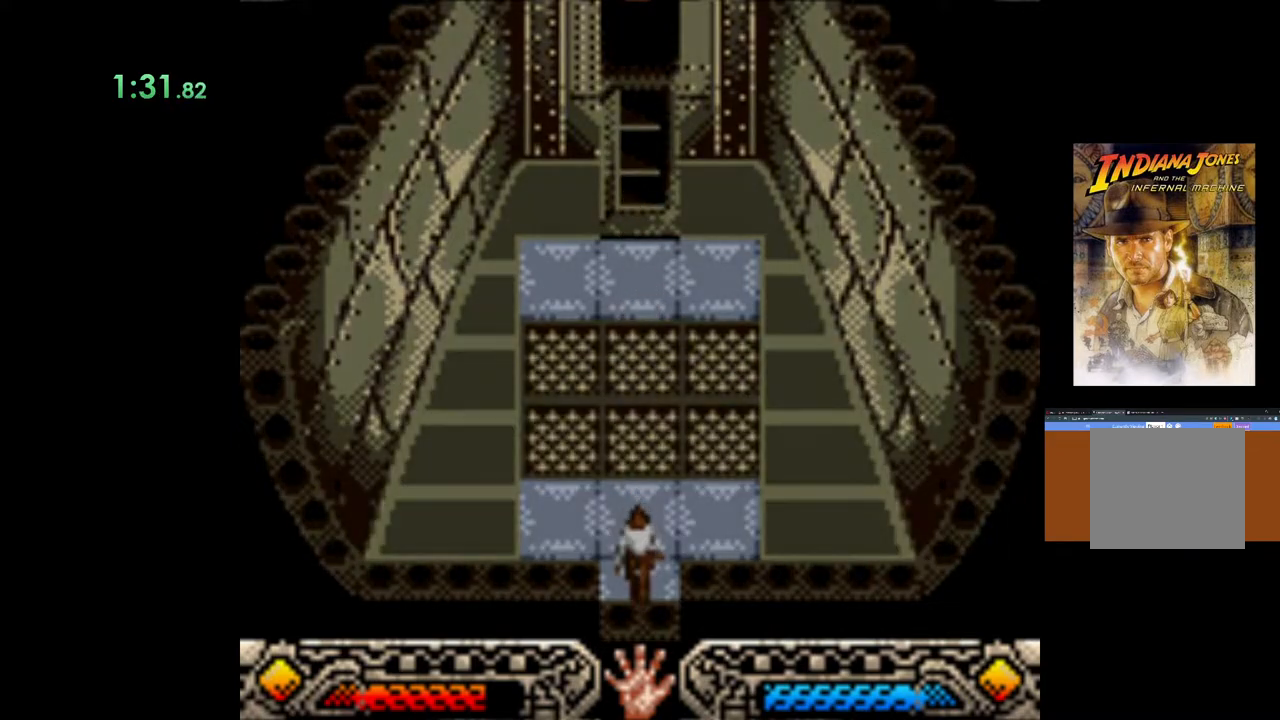
Gameplay with a controller (Xbox layout); each line is a JSON object with the inputs held at the frame after it. "events" lists button and stick changes between this image and that frame as [ms after this image, input, new state], when the widget could be followed in between. Not read: right_stick.
{"buttons": [], "left_stick": "down-left", "events": []}
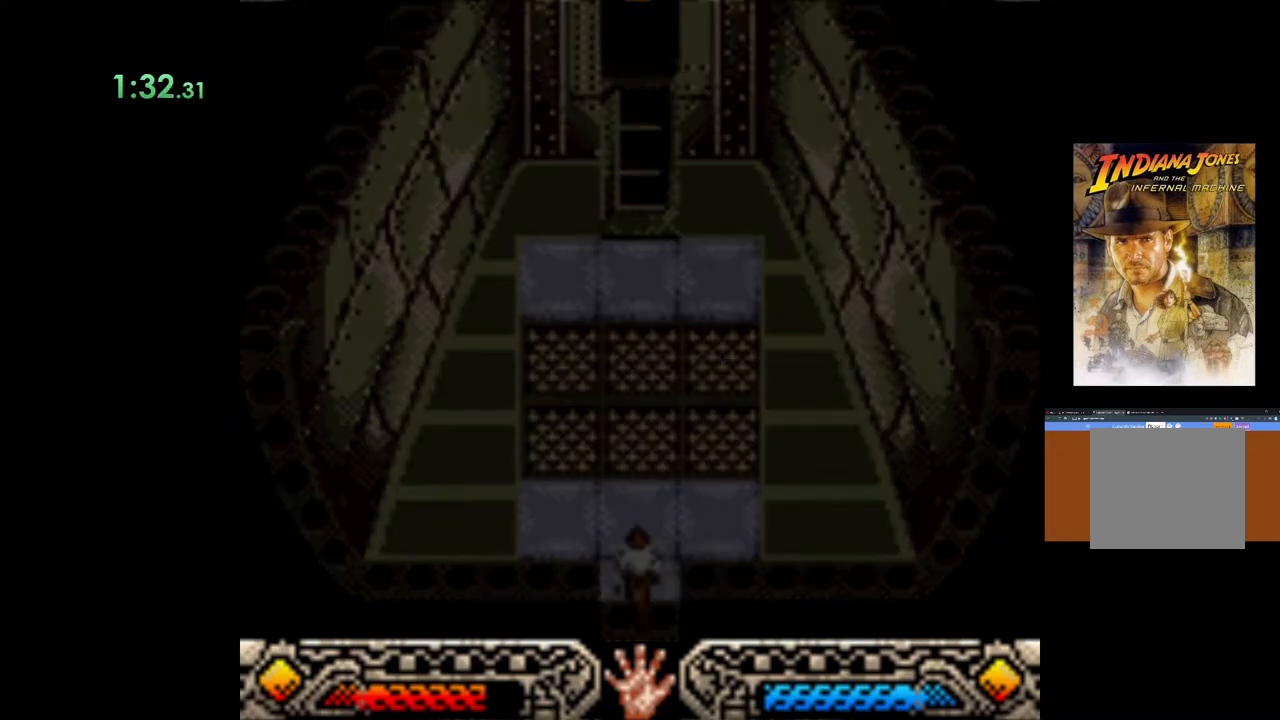
{"buttons": [], "left_stick": "down-left", "events": []}
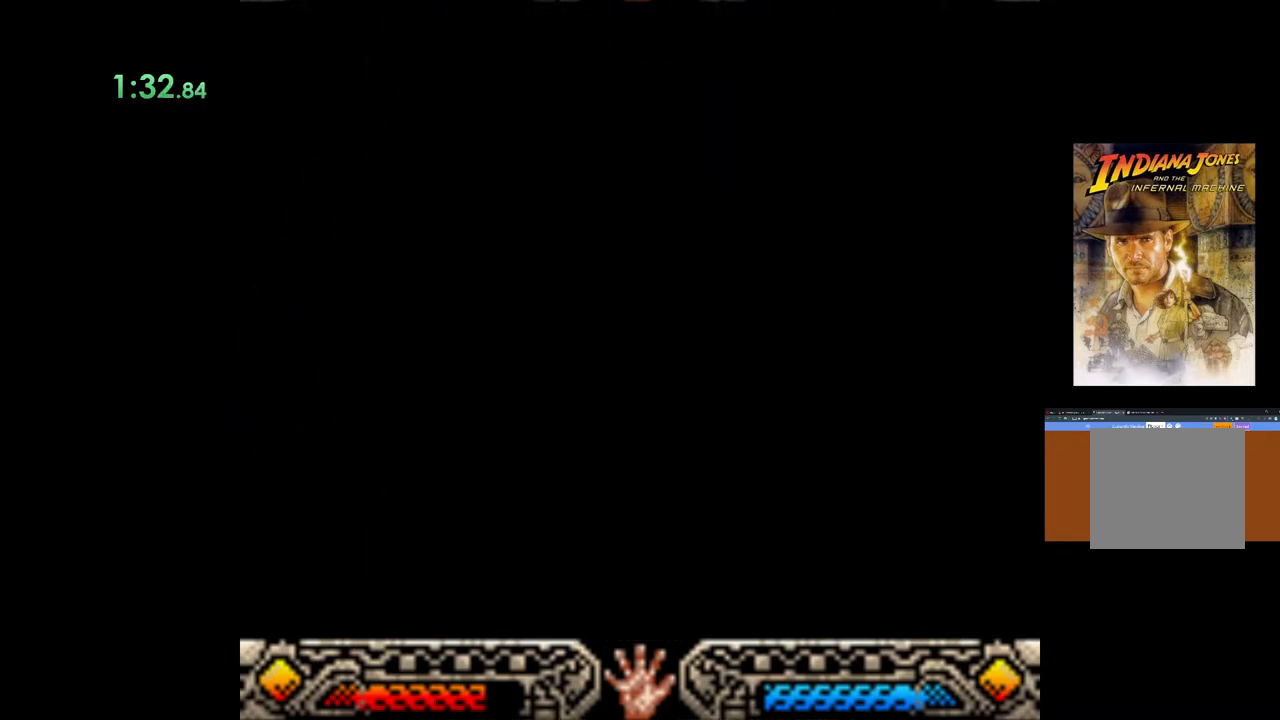
{"buttons": [], "left_stick": "down-left", "events": []}
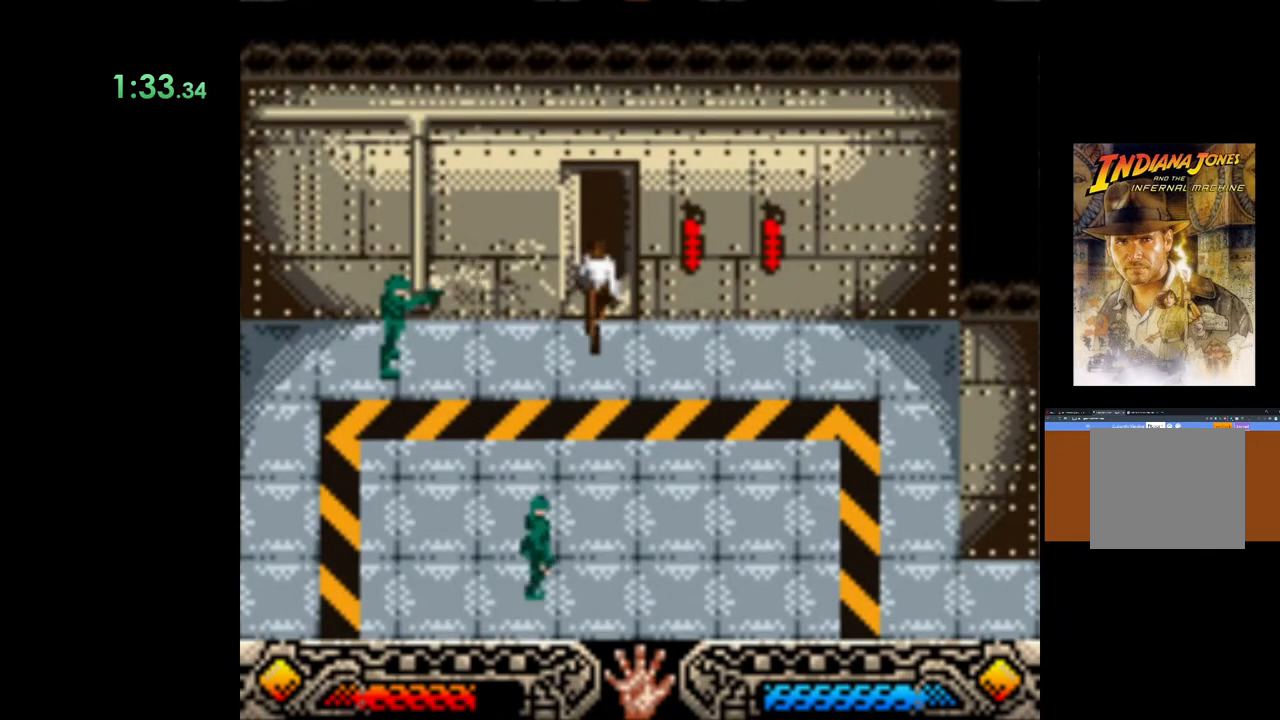
{"buttons": [], "left_stick": "down-left", "events": []}
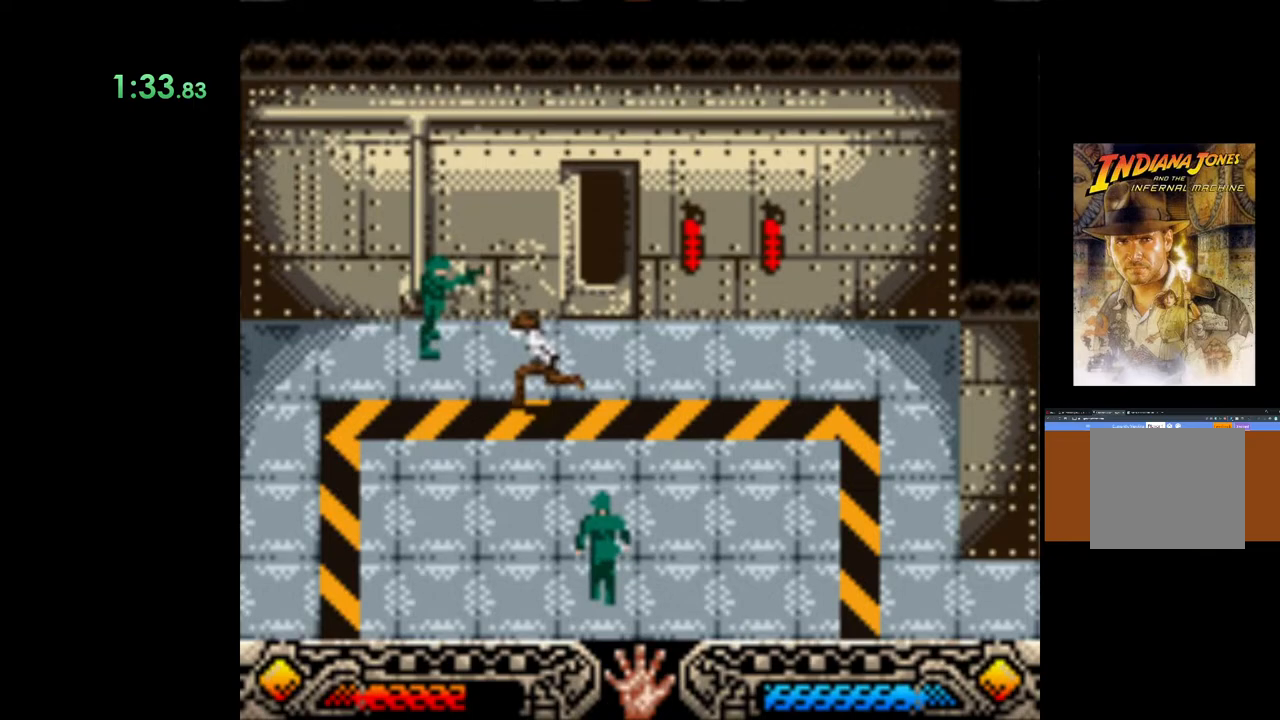
{"buttons": [], "left_stick": "down-left", "events": []}
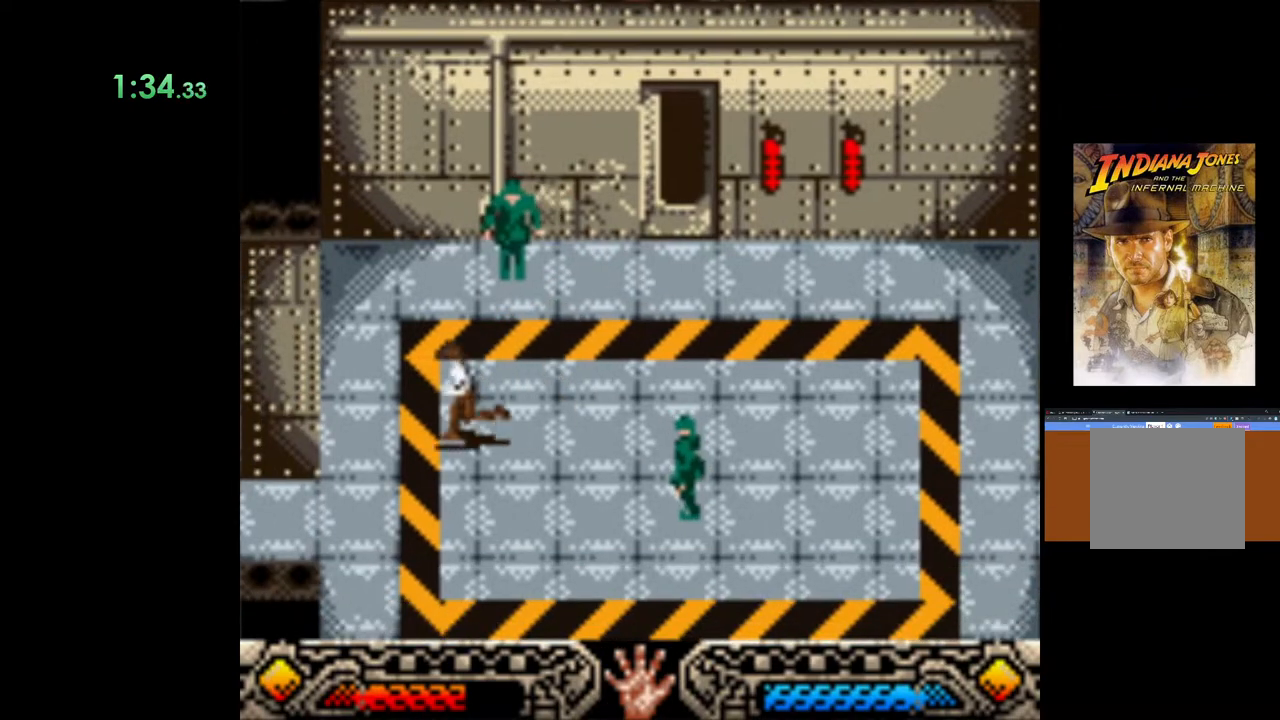
{"buttons": [], "left_stick": "down-left", "events": []}
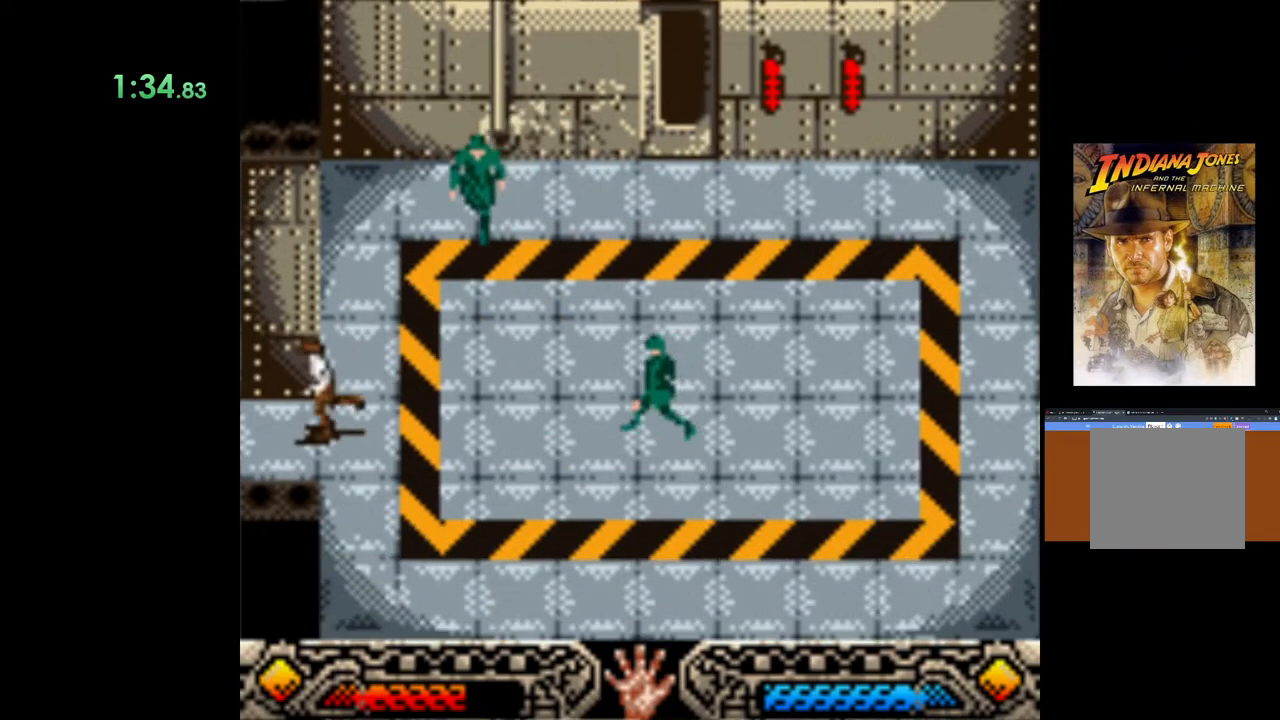
{"buttons": [], "left_stick": "left", "events": [[33, "left_stick", "left"]]}
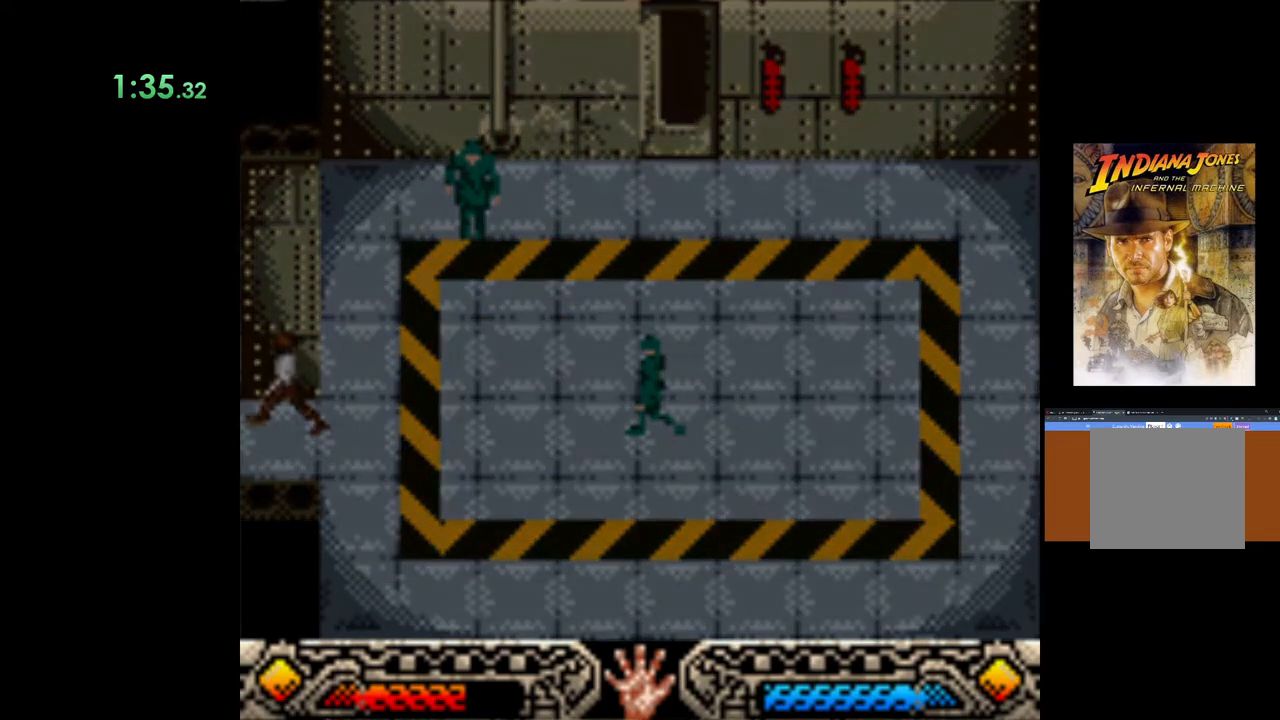
{"buttons": [], "left_stick": "up-left", "events": [[17, "left_stick", "center"], [250, "left_stick", "up-left"]]}
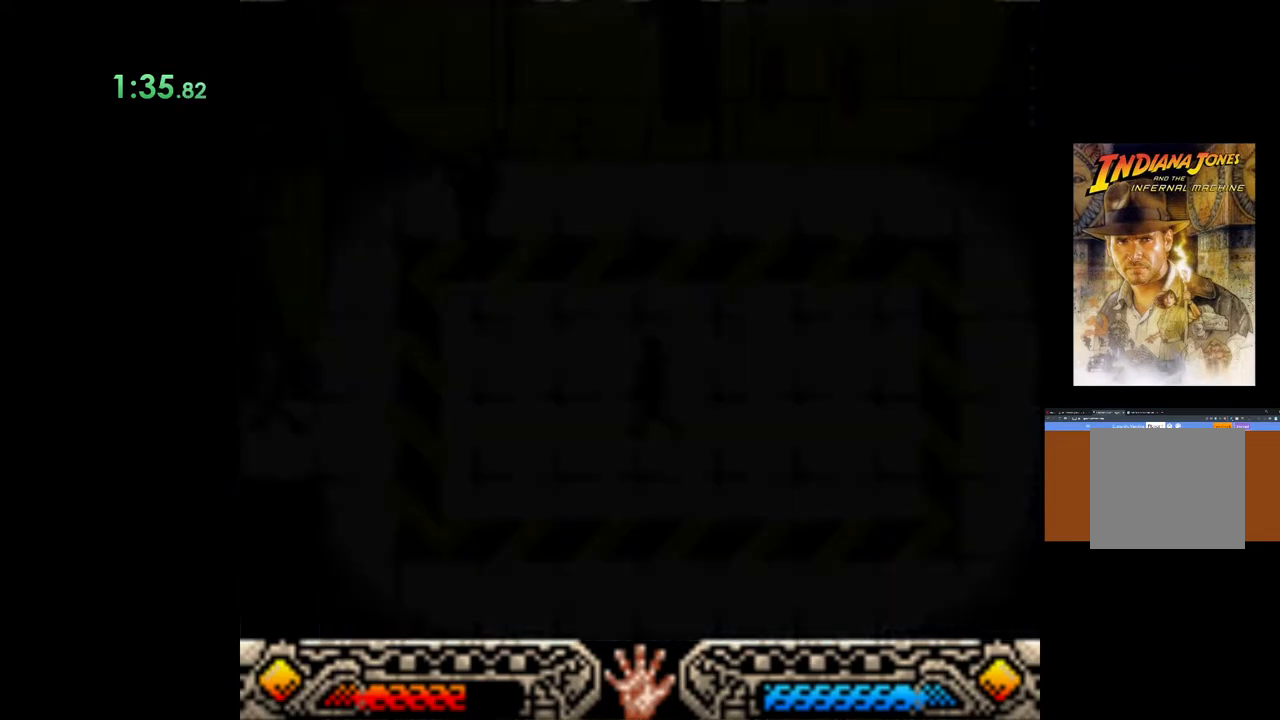
{"buttons": [], "left_stick": "up-left", "events": []}
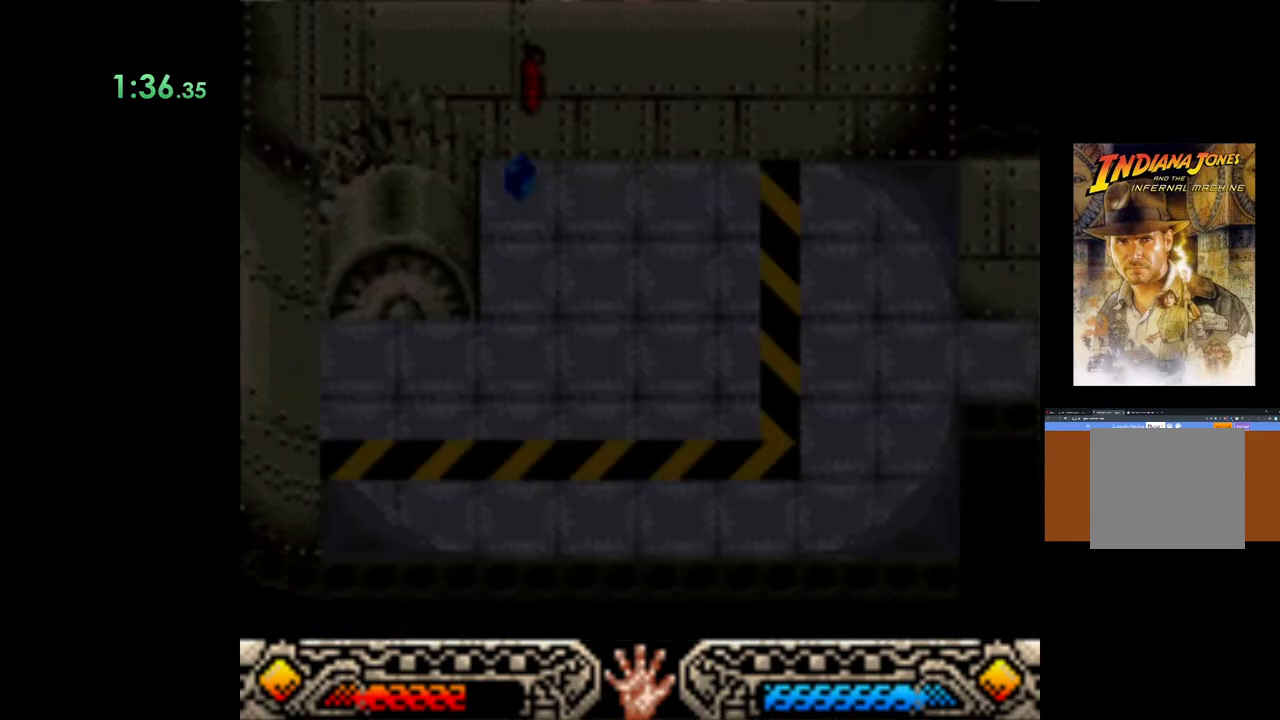
{"buttons": [], "left_stick": "left", "events": [[83, "left_stick", "left"]]}
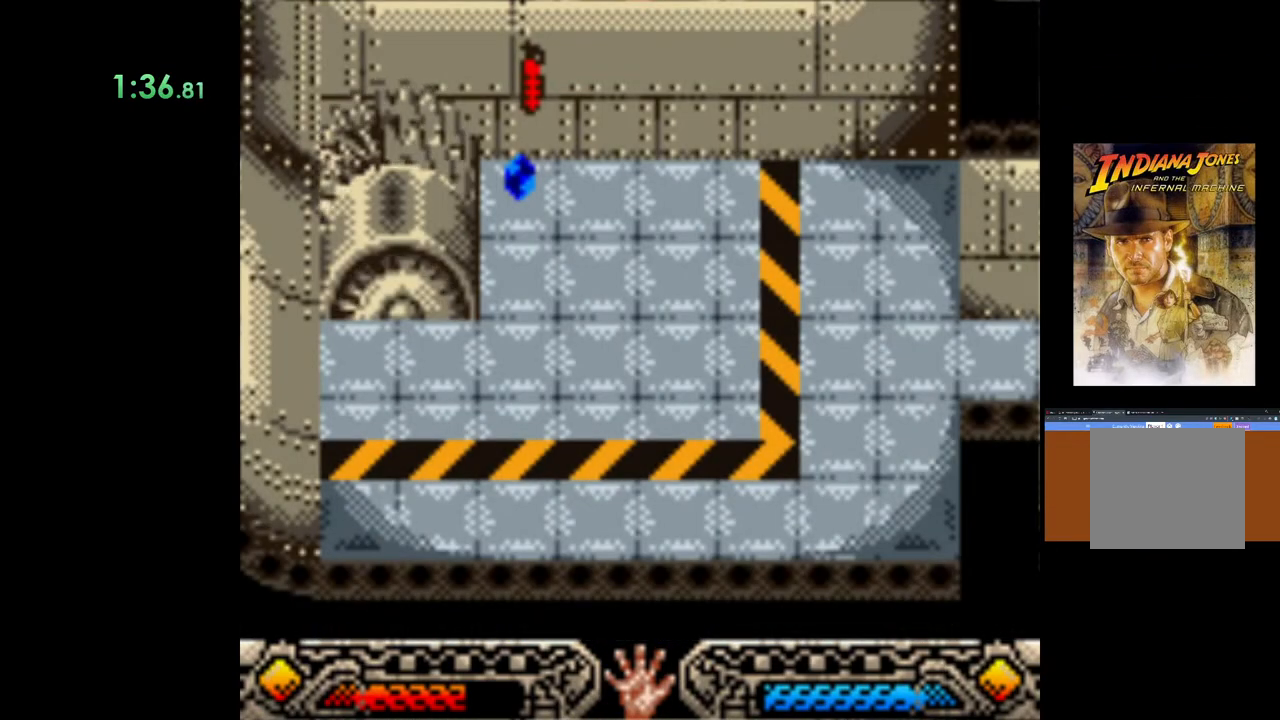
{"buttons": [], "left_stick": "up-left", "events": [[33, "left_stick", "up-left"]]}
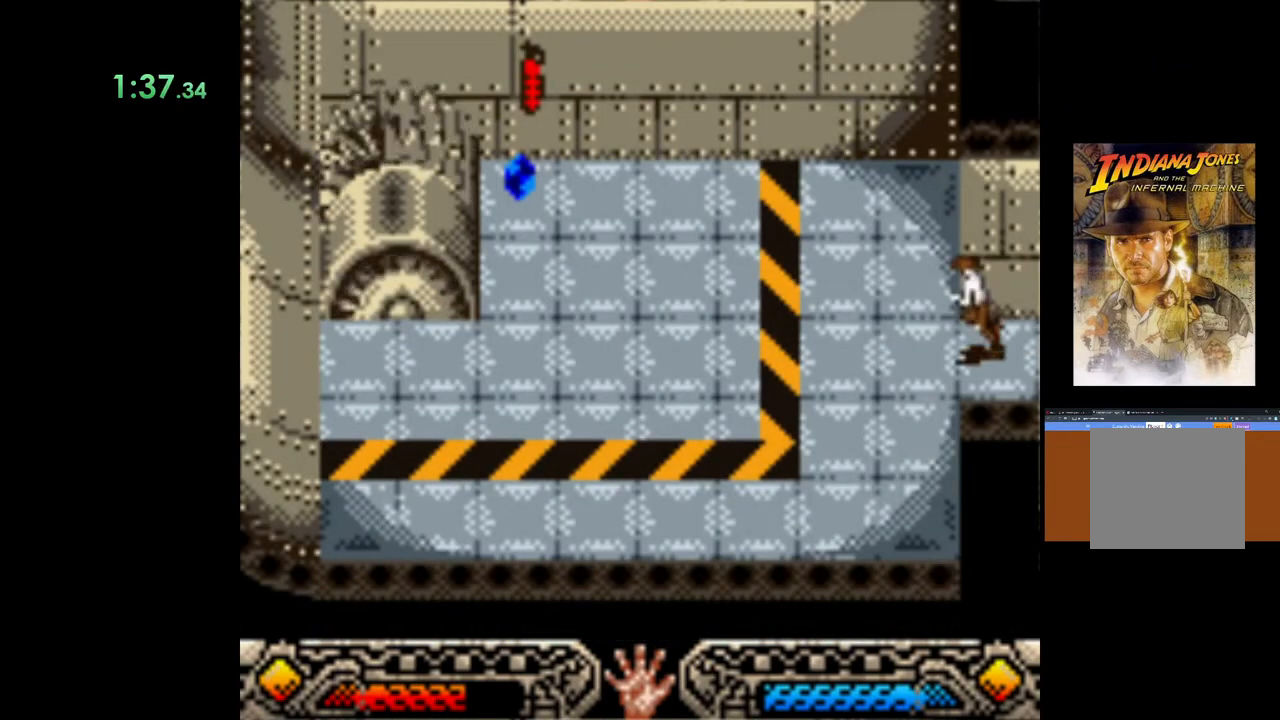
{"buttons": [], "left_stick": "up-left", "events": []}
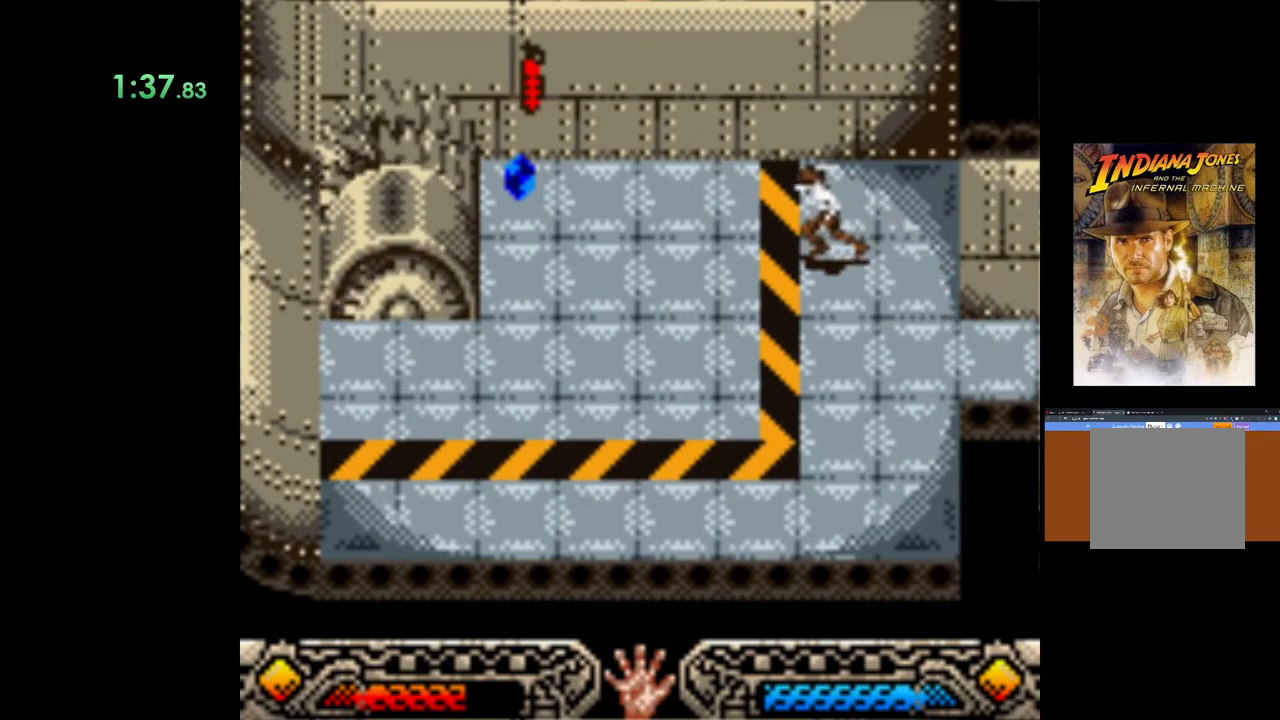
{"buttons": [], "left_stick": "up-left", "events": []}
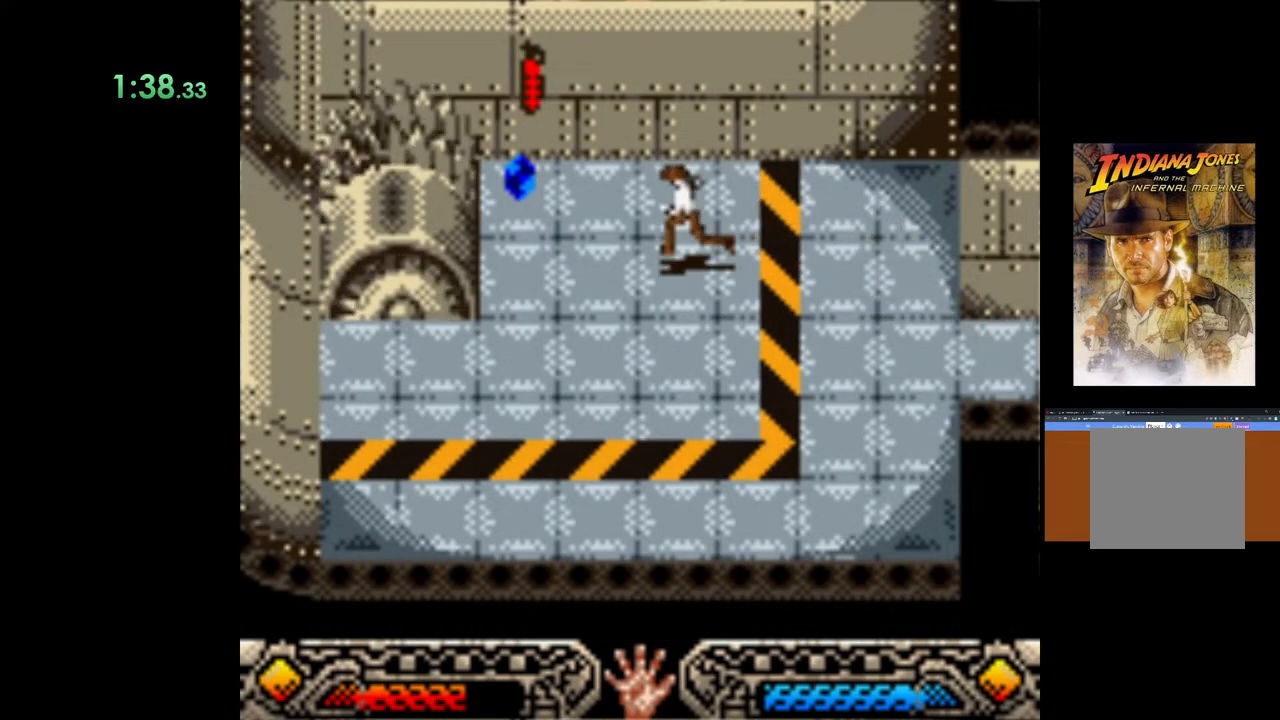
{"buttons": ["A"], "left_stick": "down", "events": [[350, "left_stick", "left"], [467, "A", "down"], [500, "left_stick", "down"]]}
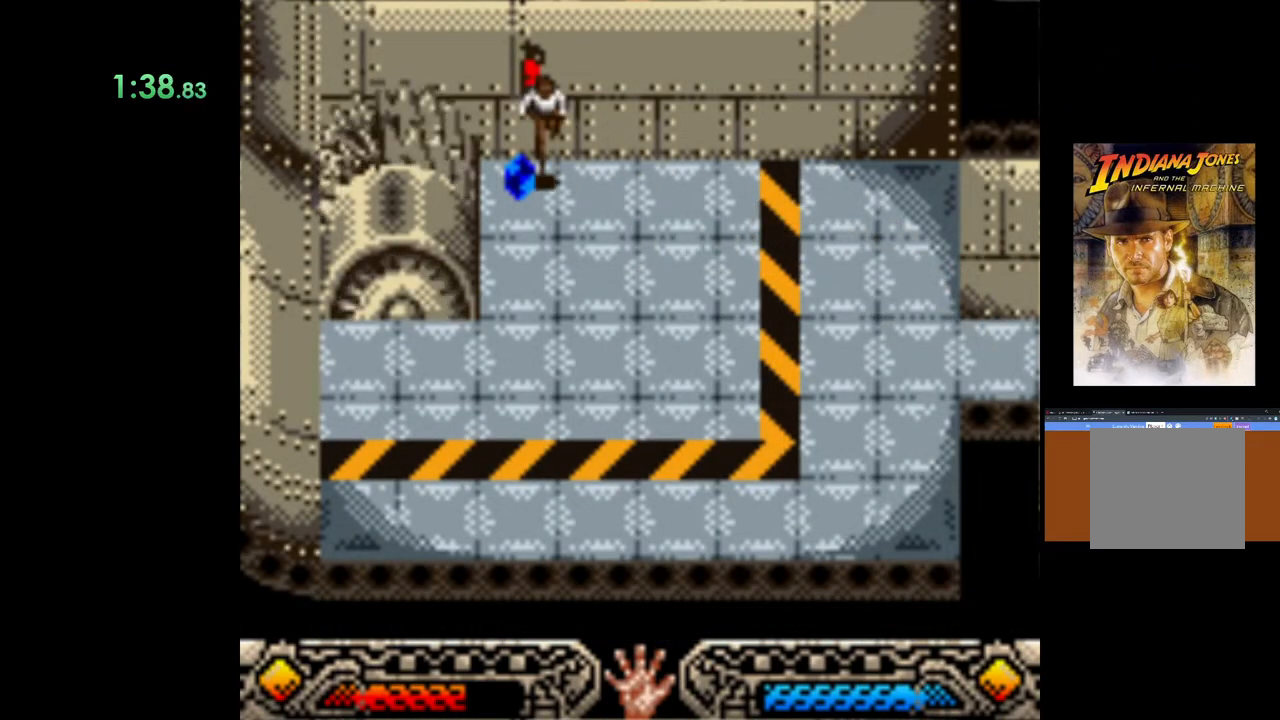
{"buttons": [], "left_stick": "down-right", "events": [[100, "A", "up"], [167, "A", "down"], [200, "left_stick", "down-right"], [317, "A", "up"], [367, "A", "down"], [500, "A", "up"]]}
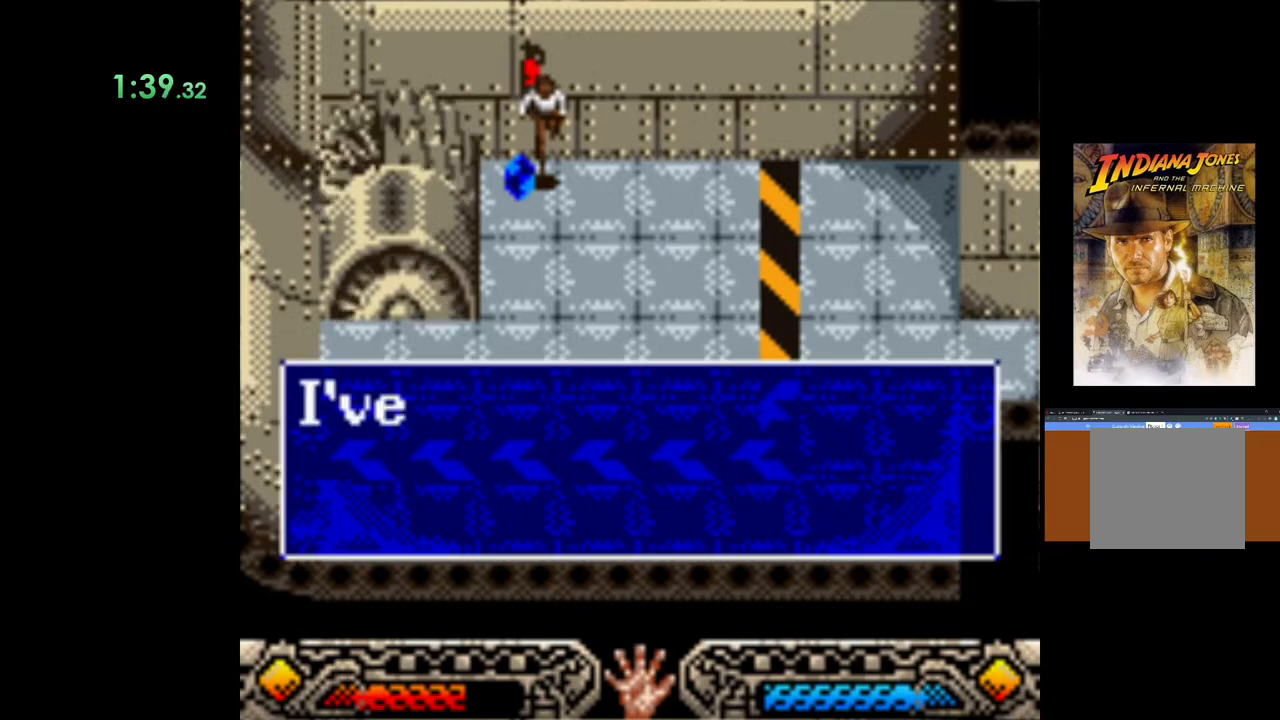
{"buttons": ["A"], "left_stick": "down-right", "events": [[67, "A", "down"], [200, "A", "up"], [267, "A", "down"], [383, "A", "up"], [450, "A", "down"]]}
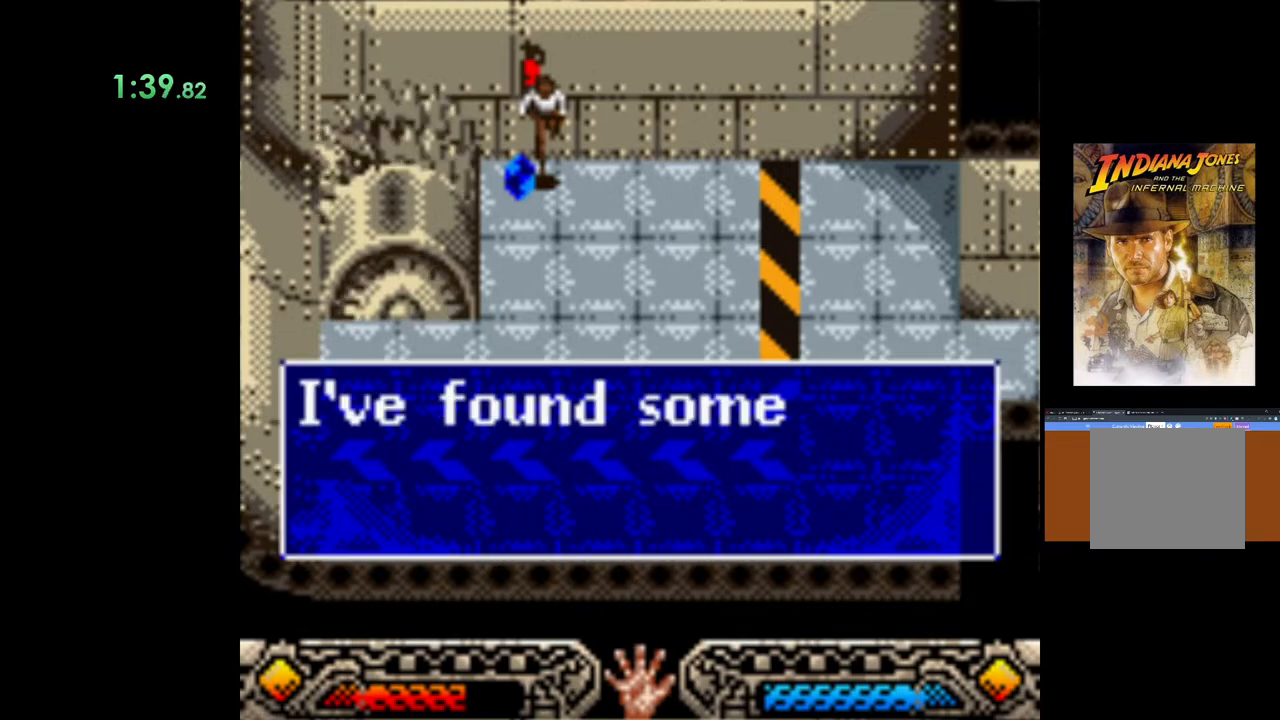
{"buttons": ["A"], "left_stick": "down-right", "events": [[83, "A", "up"], [150, "A", "down"], [267, "A", "up"], [317, "A", "down"], [433, "A", "up"], [483, "A", "down"]]}
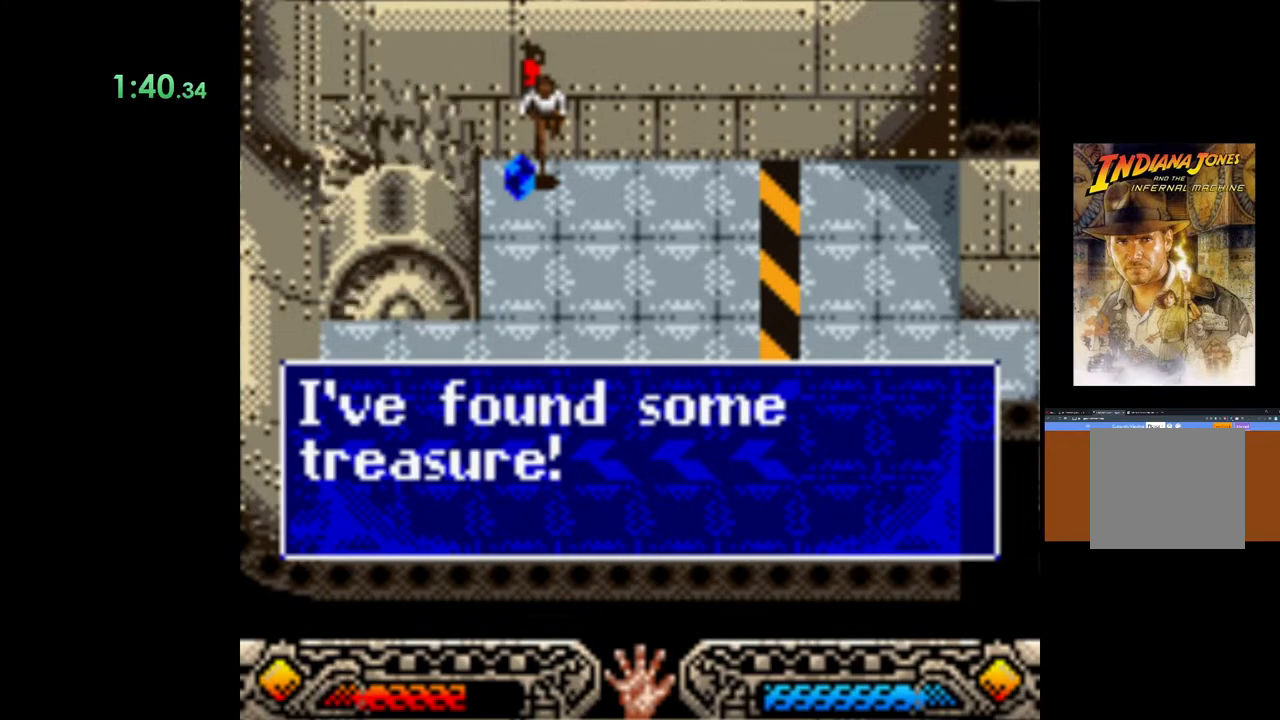
{"buttons": [], "left_stick": "down-right", "events": [[117, "A", "up"]]}
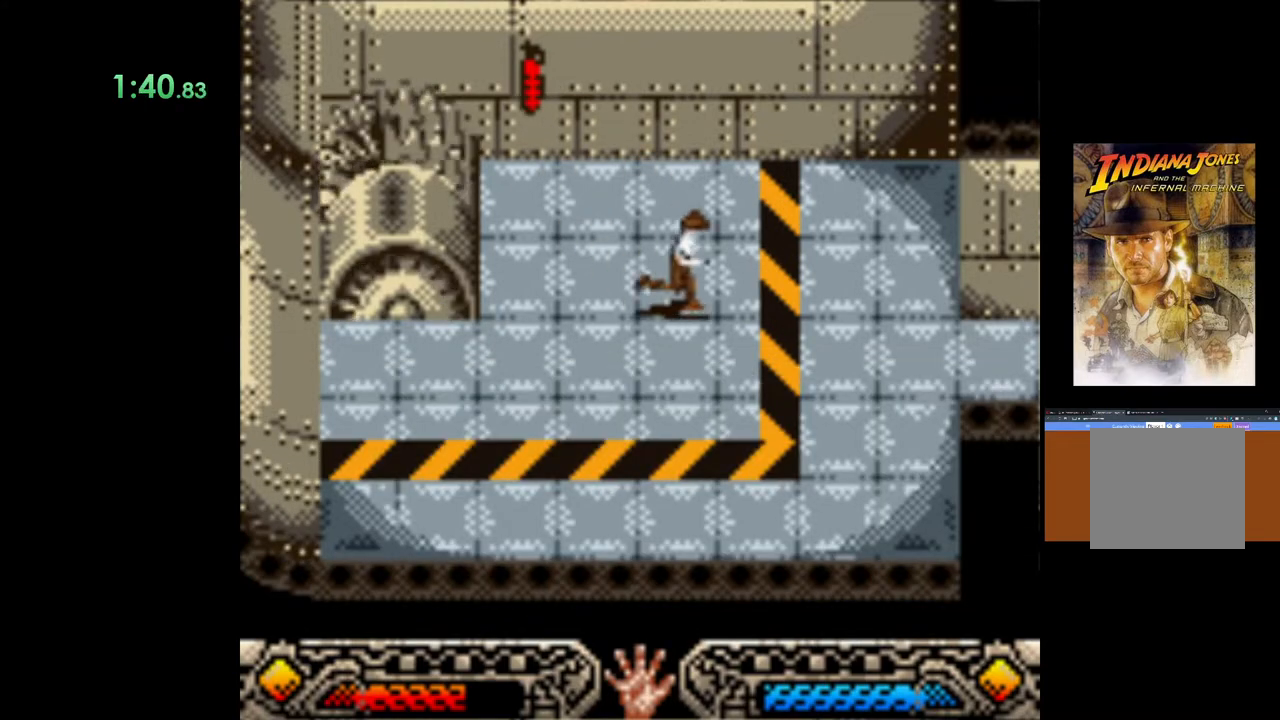
{"buttons": [], "left_stick": "right", "events": [[150, "left_stick", "right"]]}
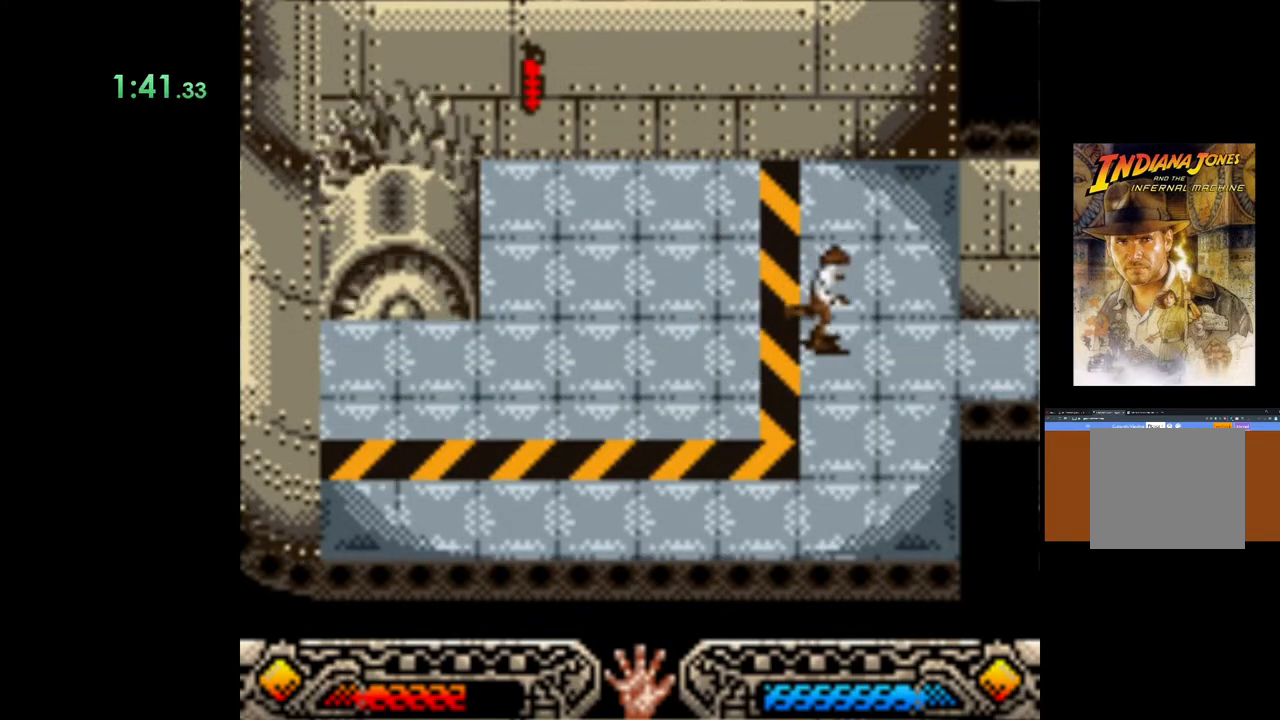
{"buttons": [], "left_stick": "right", "events": []}
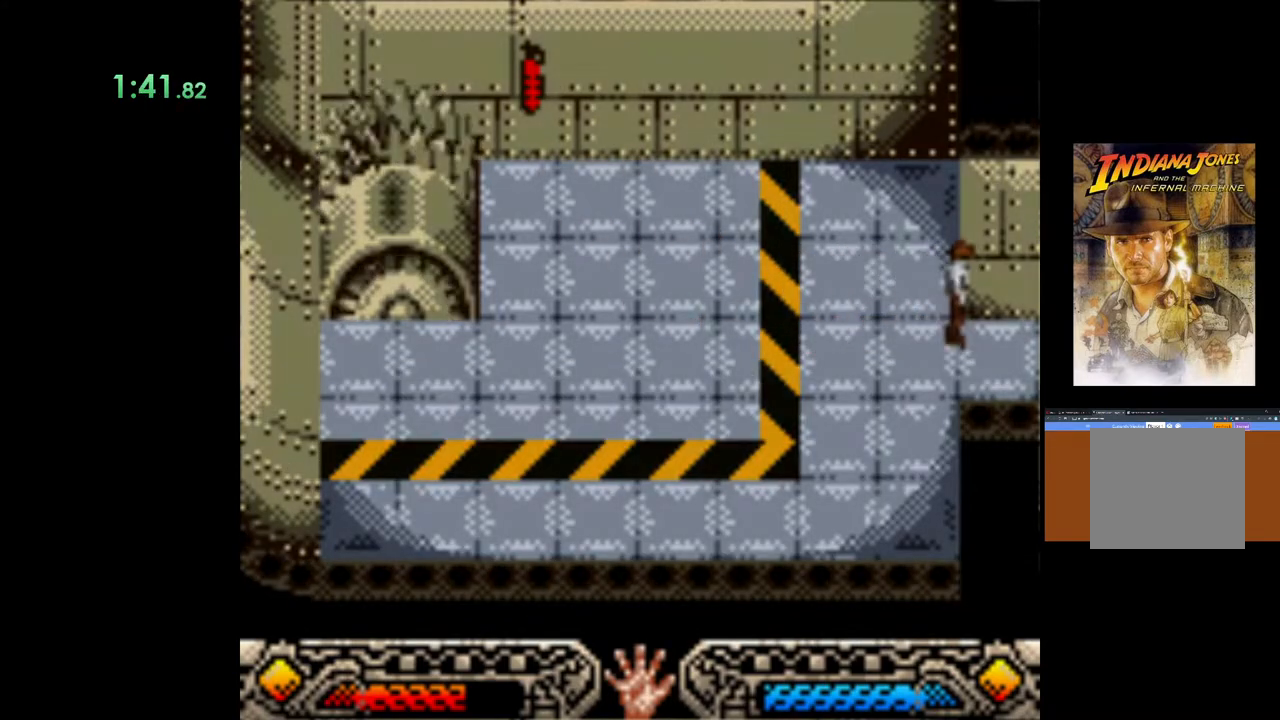
{"buttons": [], "left_stick": "right", "events": []}
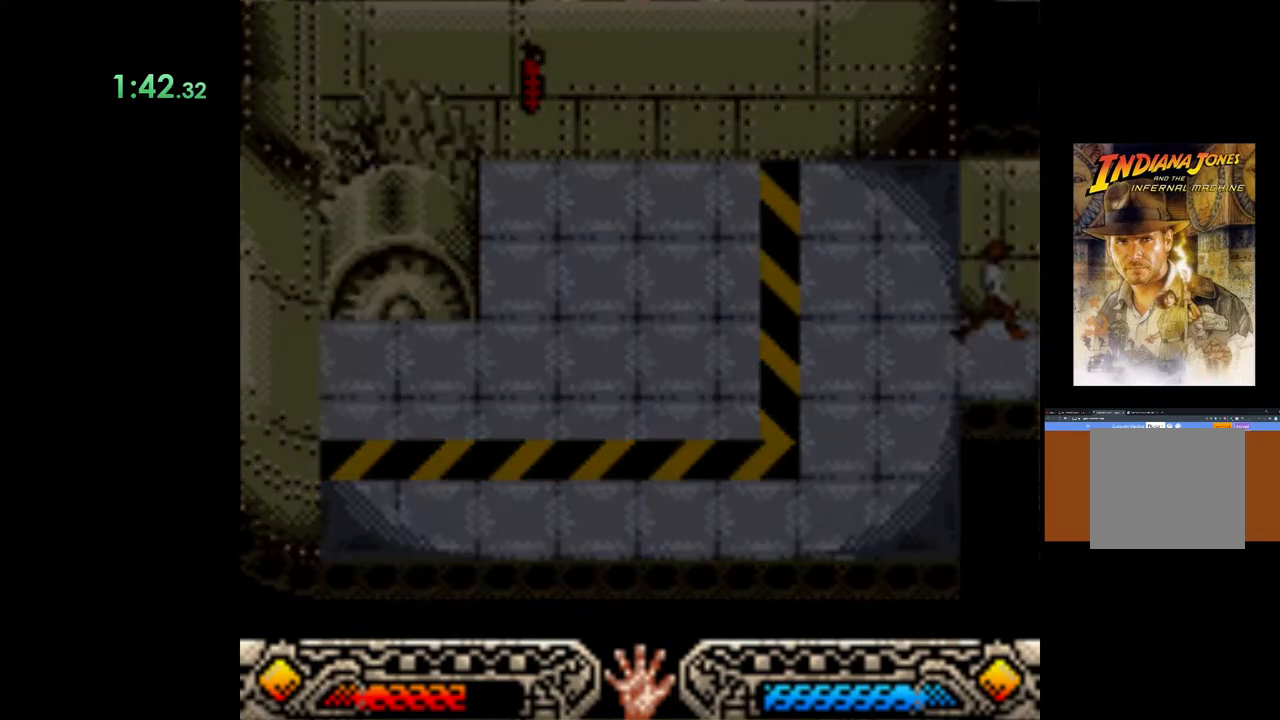
{"buttons": [], "left_stick": "right", "events": []}
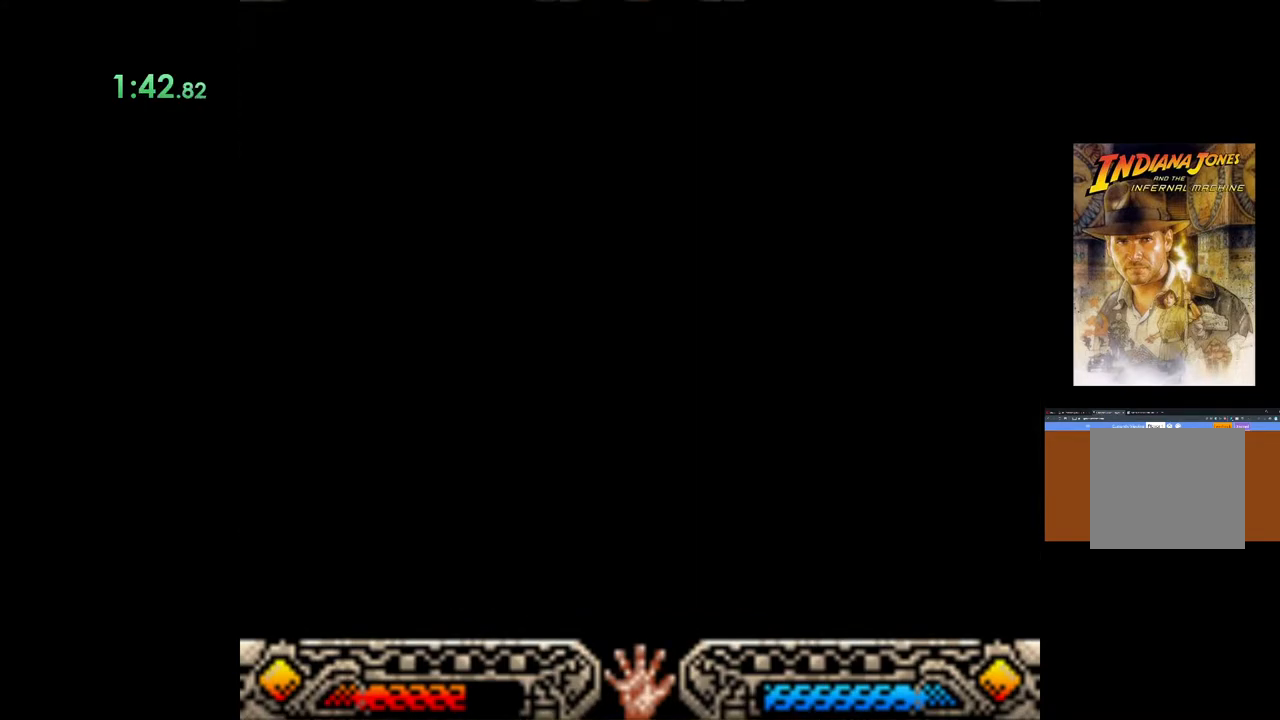
{"buttons": [], "left_stick": "right", "events": []}
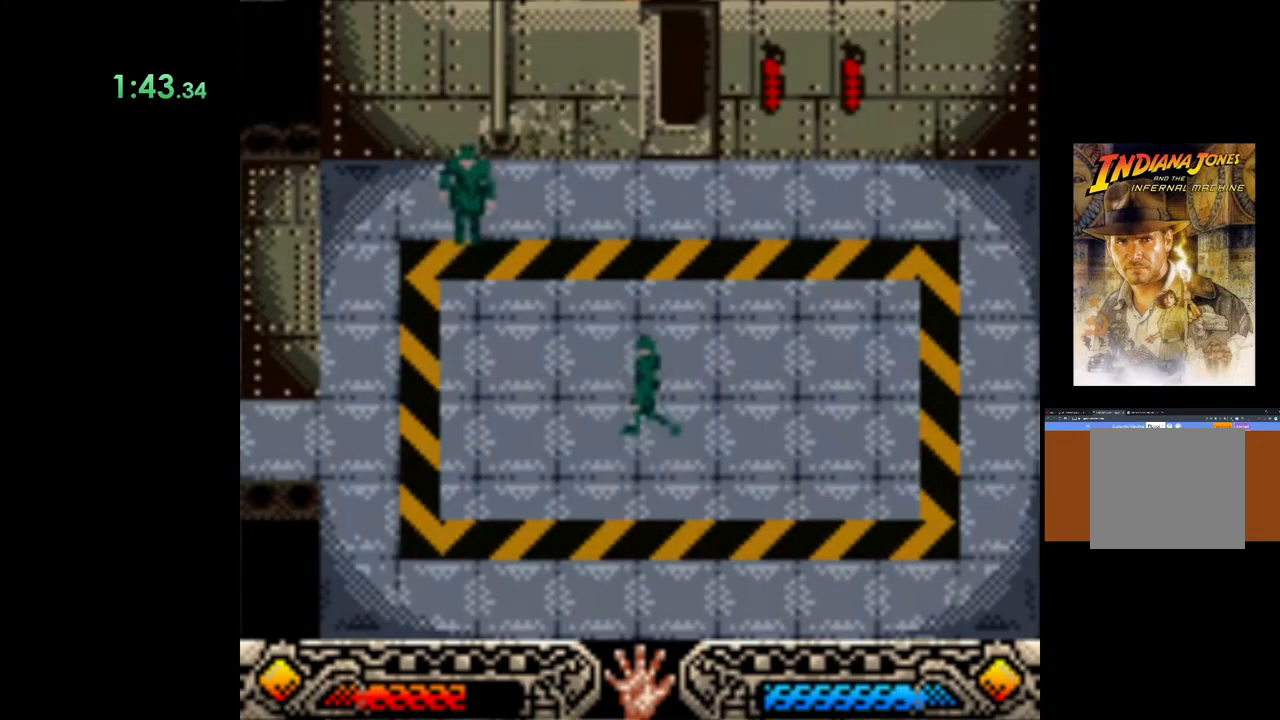
{"buttons": [], "left_stick": "down-right", "events": [[383, "left_stick", "down-right"]]}
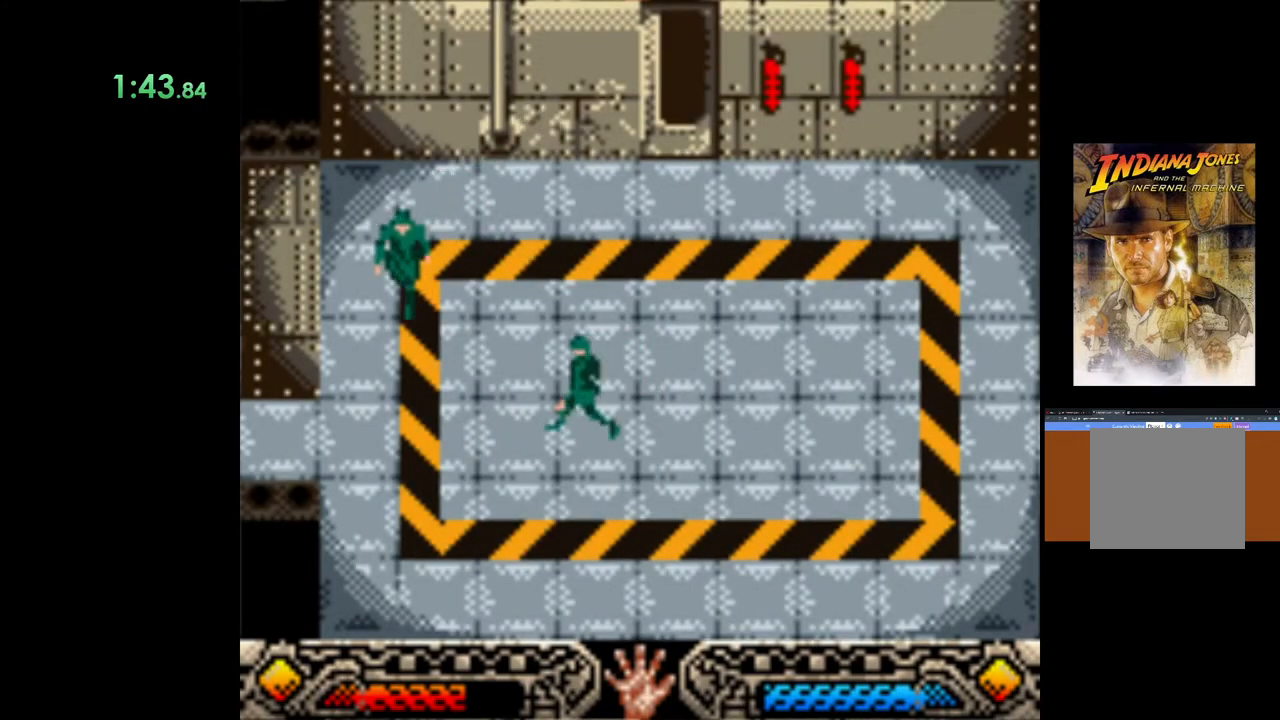
{"buttons": [], "left_stick": "down-right", "events": []}
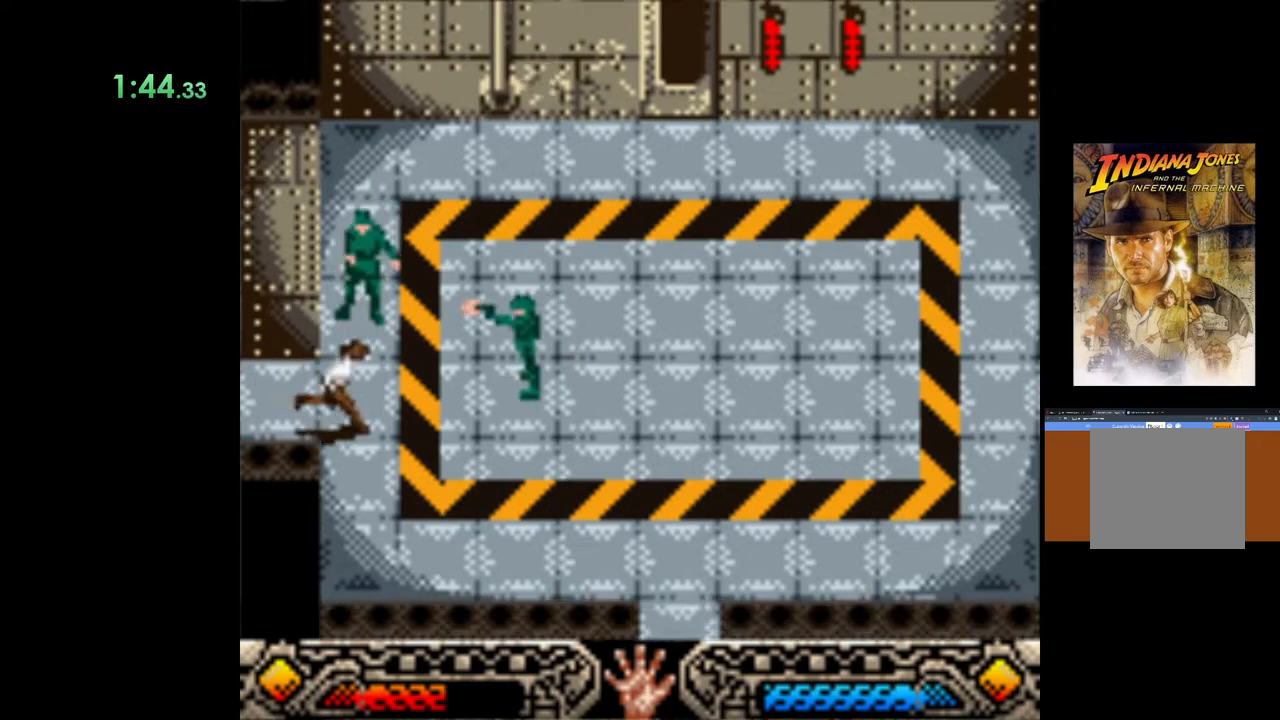
{"buttons": [], "left_stick": "down-right", "events": []}
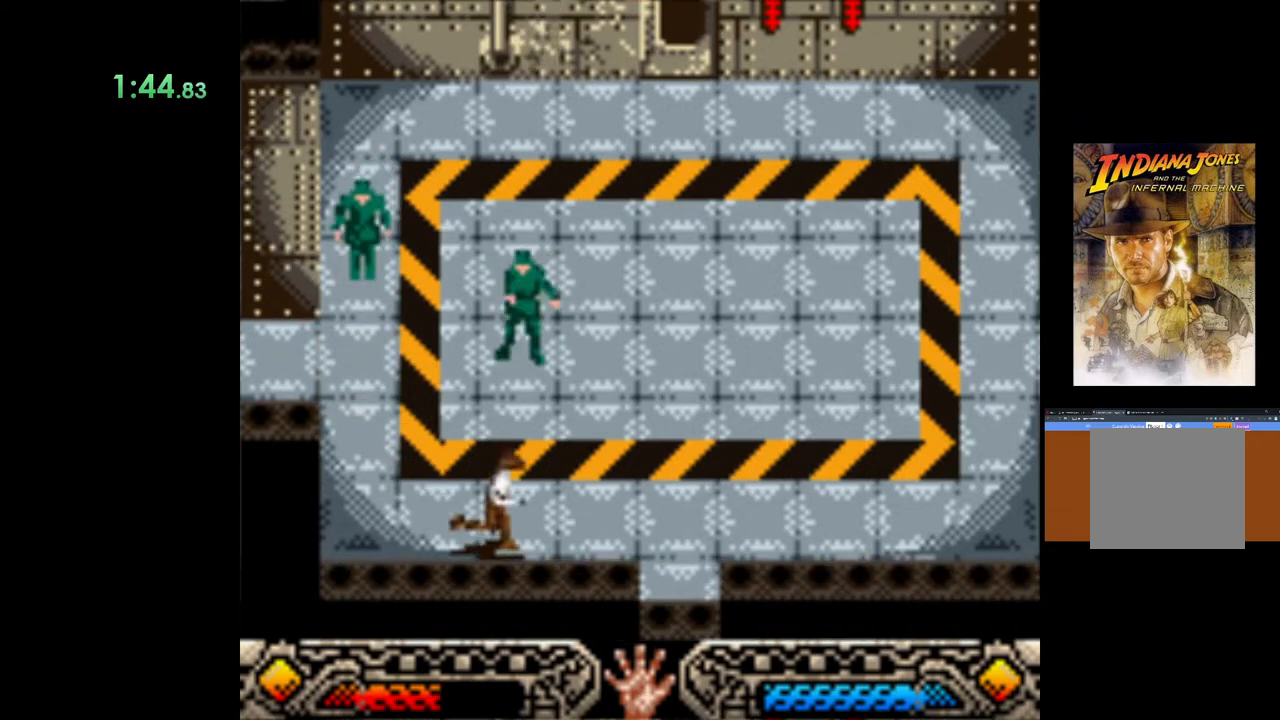
{"buttons": [], "left_stick": "down-right", "events": []}
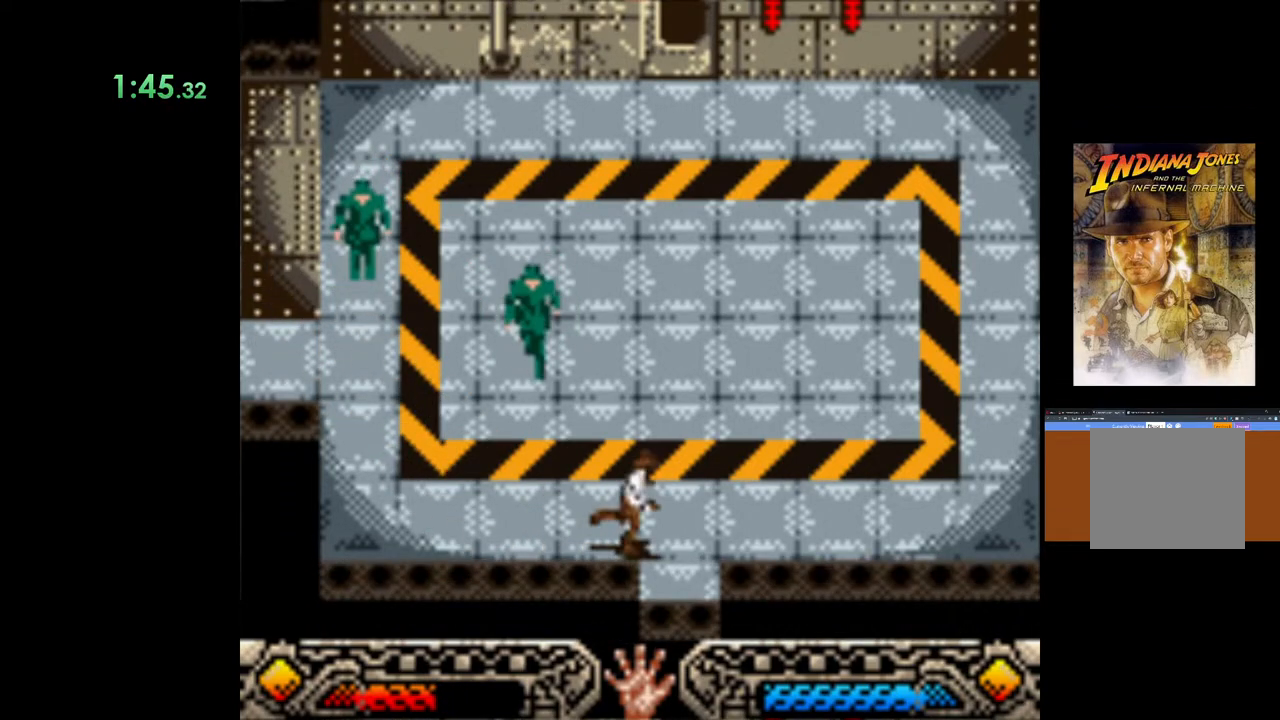
{"buttons": [], "left_stick": "down-right", "events": []}
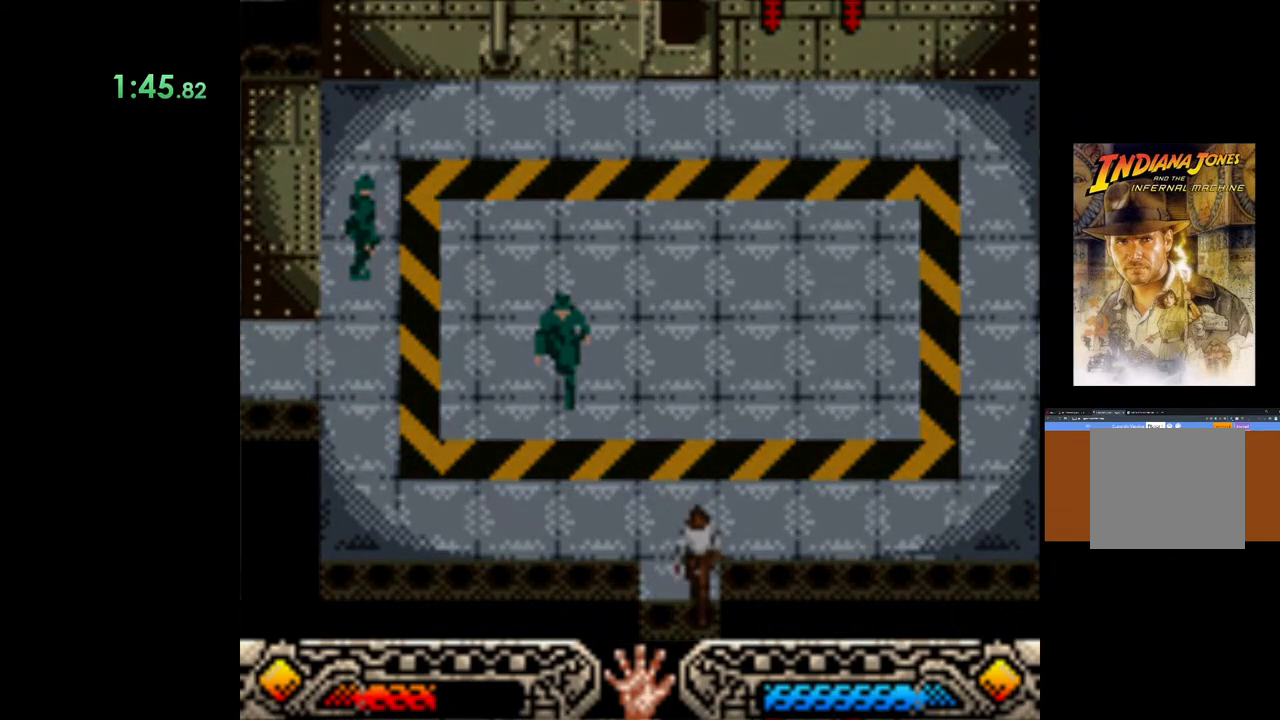
{"buttons": [], "left_stick": "right", "events": [[50, "left_stick", "center"], [233, "left_stick", "right"]]}
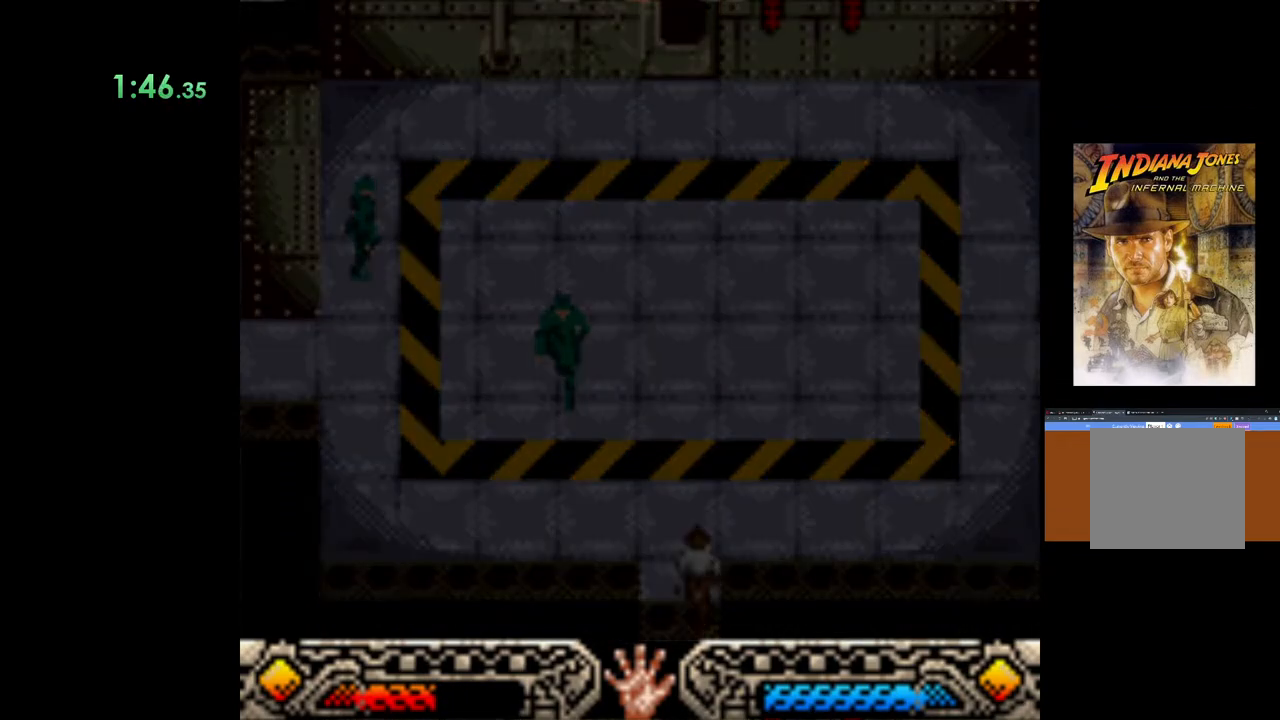
{"buttons": [], "left_stick": "right", "events": []}